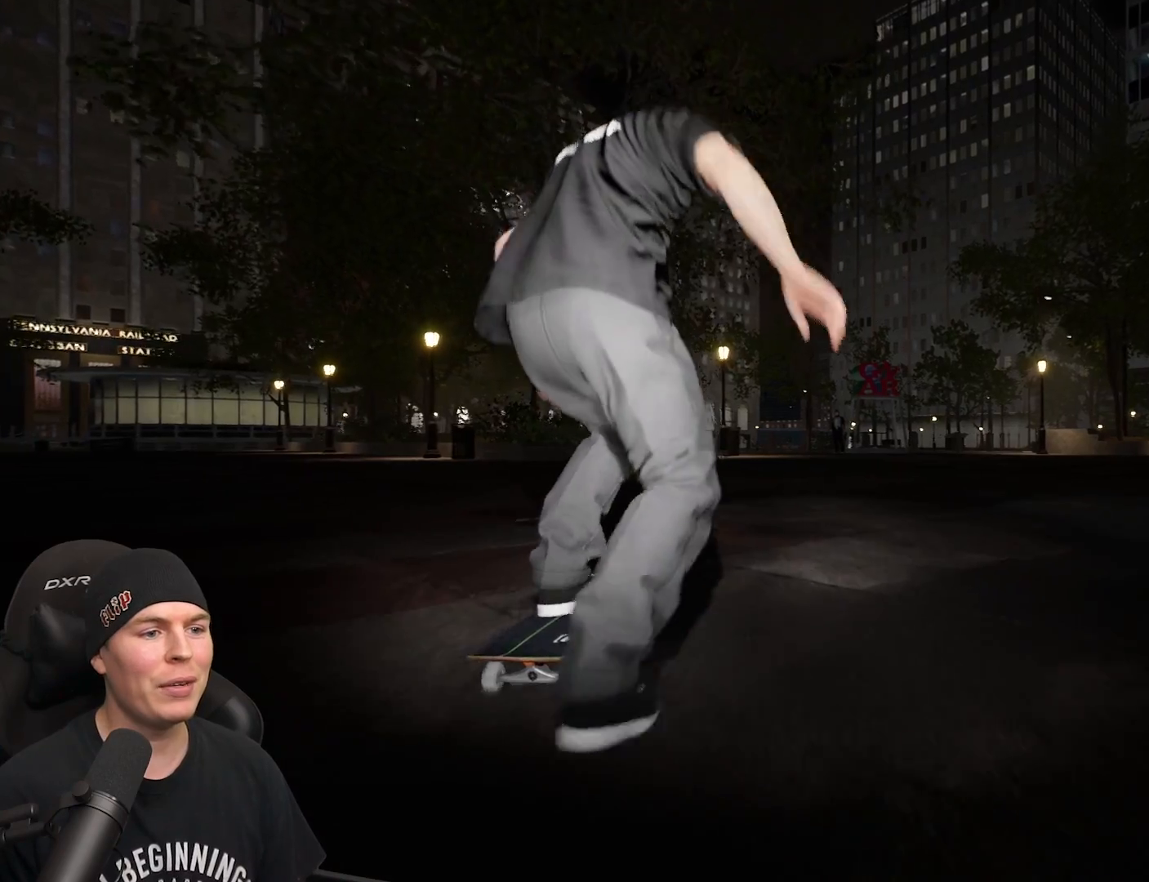
Gameplay with a controller (Xbox layout); each line is a JSON object with the inputs held at the frame after it. "events" lists button and stick changes between this image and that frame as [ms after this image, input, new state], when the widget could be followed in between. Not read: L3 R3.
{"buttons": ["A"], "left_stick": "center", "right_stick": "center", "events": [[50, "A", "up"], [83, "A", "down"], [183, "A", "up"], [250, "A", "down"], [350, "A", "up"], [417, "A", "down"]]}
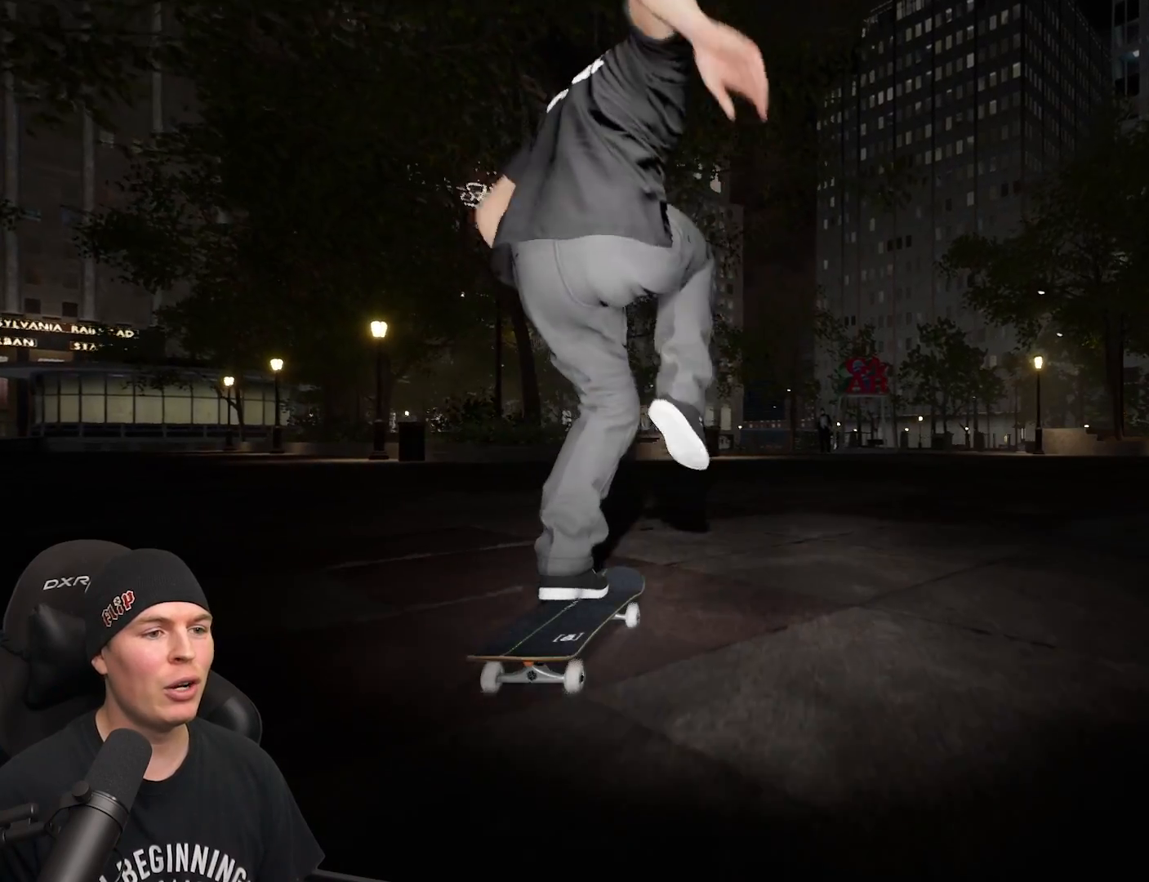
{"buttons": ["A"], "left_stick": "center", "right_stick": "center", "events": [[17, "A", "up"], [83, "A", "down"], [183, "A", "up"], [250, "A", "down"], [350, "A", "up"], [417, "A", "down"]]}
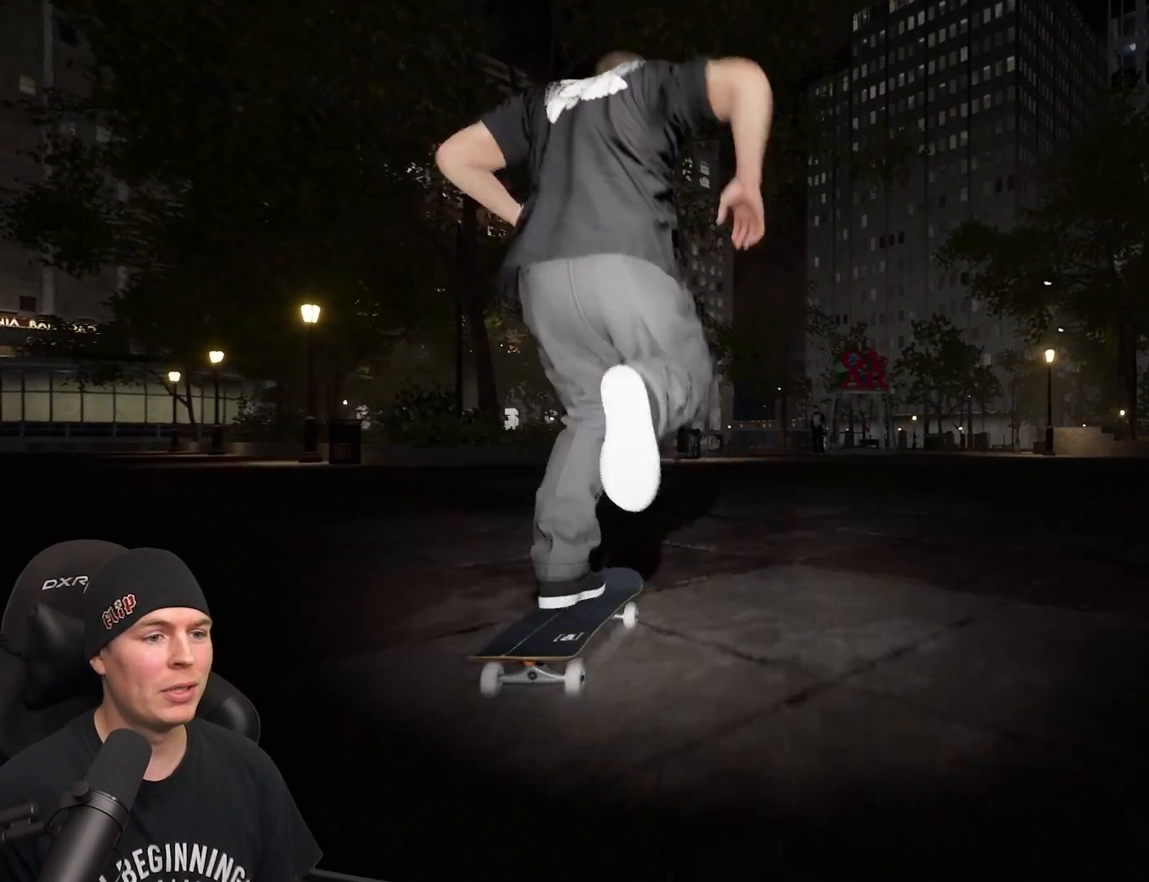
{"buttons": ["A"], "left_stick": "center", "right_stick": "center", "events": [[17, "A", "up"], [100, "A", "down"], [183, "A", "up"], [283, "A", "down"], [383, "A", "up"], [450, "A", "down"]]}
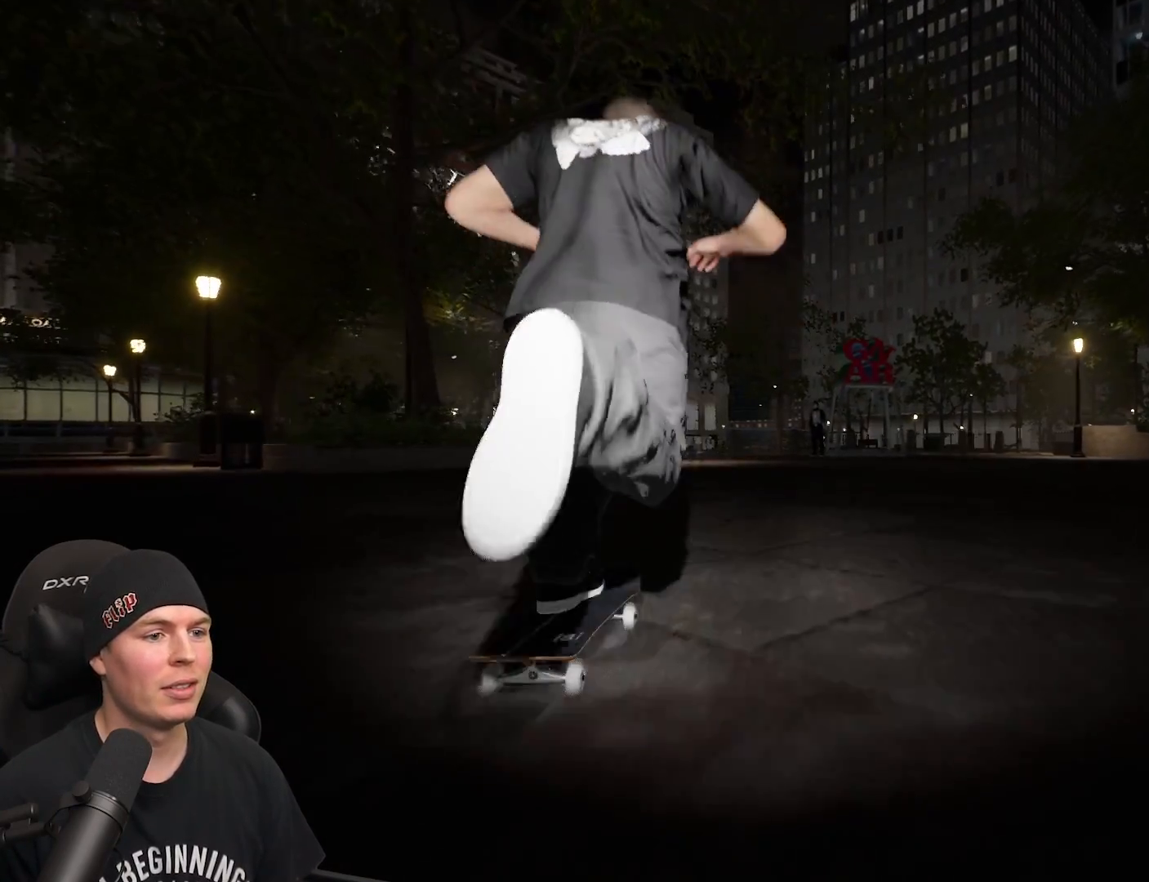
{"buttons": ["A"], "left_stick": "center", "right_stick": "center", "events": [[50, "A", "up"], [133, "A", "down"], [233, "A", "up"], [317, "A", "down"], [417, "A", "up"], [500, "A", "down"]]}
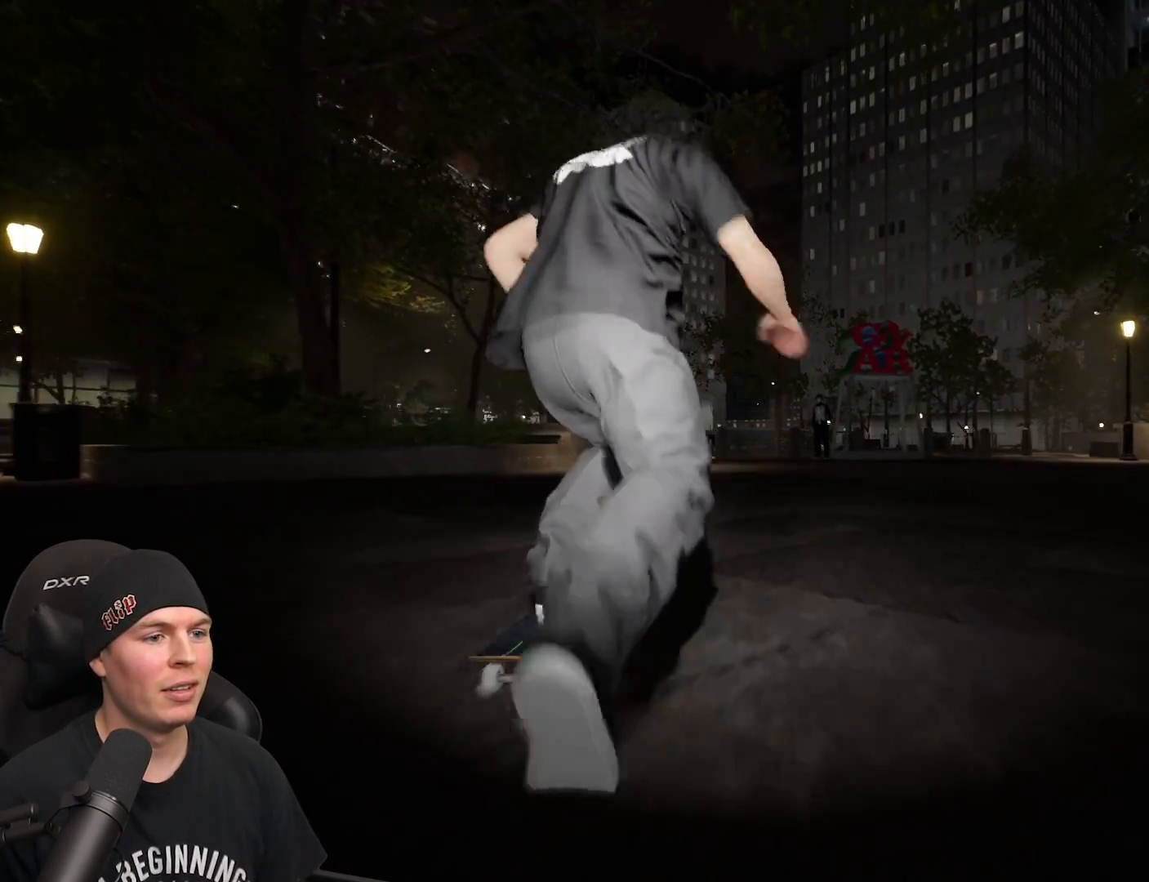
{"buttons": [], "left_stick": "center", "right_stick": "center", "events": [[100, "A", "up"], [183, "A", "down"], [283, "A", "up"], [350, "A", "down"], [467, "A", "up"]]}
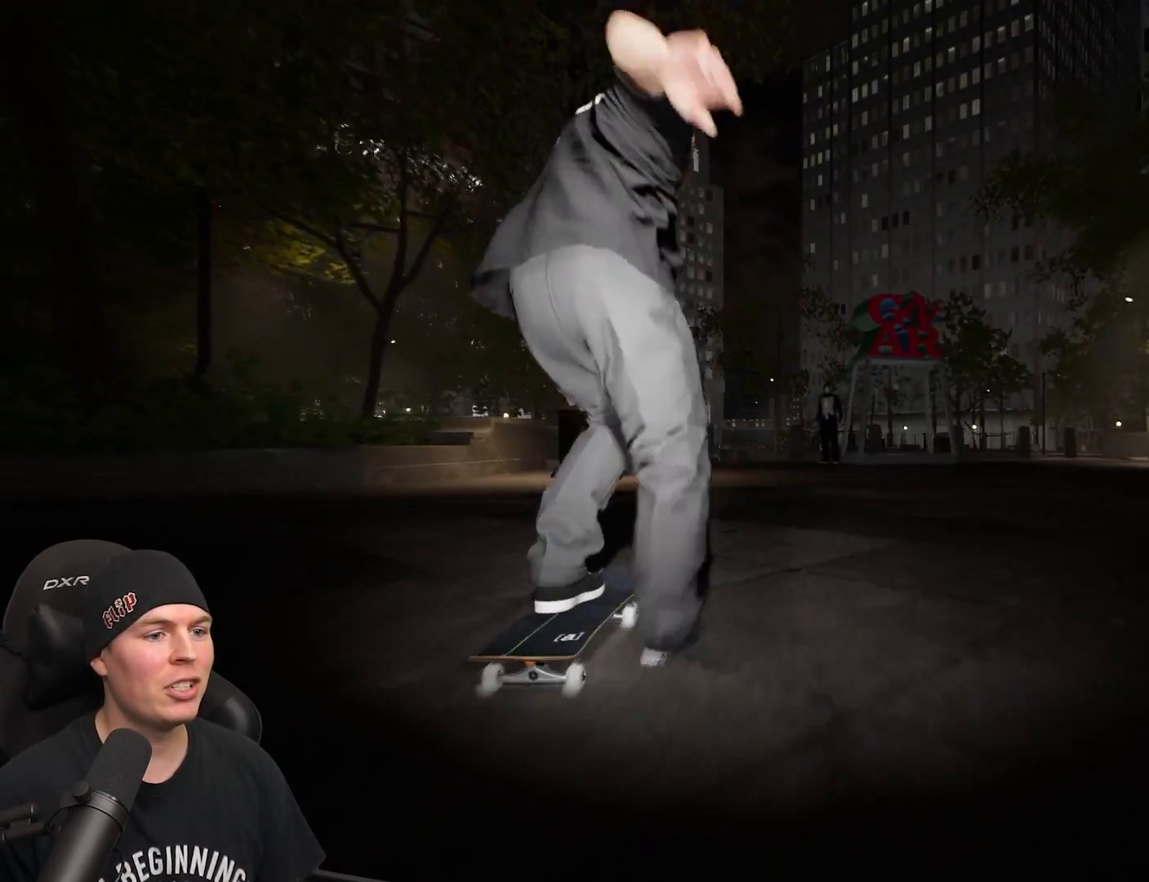
{"buttons": [], "left_stick": "center", "right_stick": "center", "events": [[50, "A", "down"], [150, "A", "up"], [217, "A", "down"], [333, "A", "up"], [400, "A", "down"], [500, "A", "up"]]}
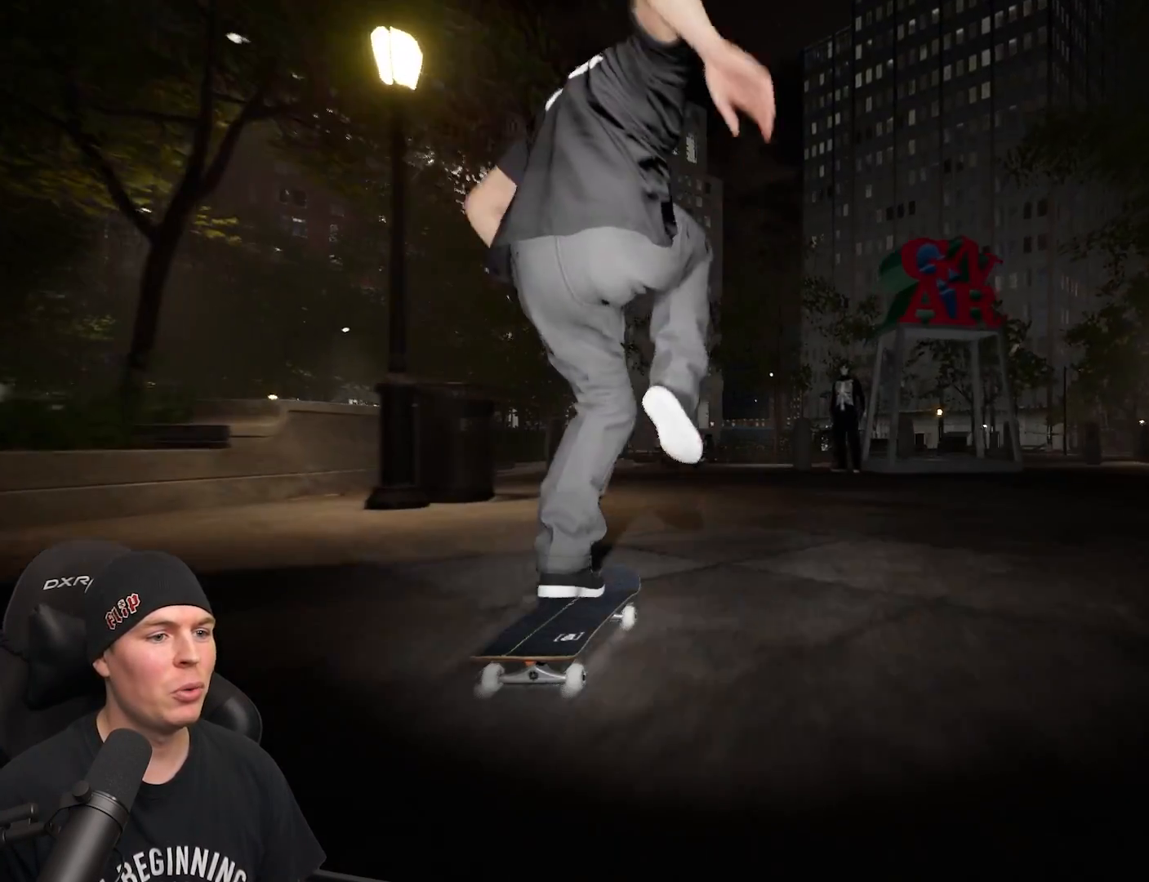
{"buttons": [], "left_stick": "up", "right_stick": "center", "events": [[83, "A", "down"], [183, "A", "up"], [467, "left_stick", "up"]]}
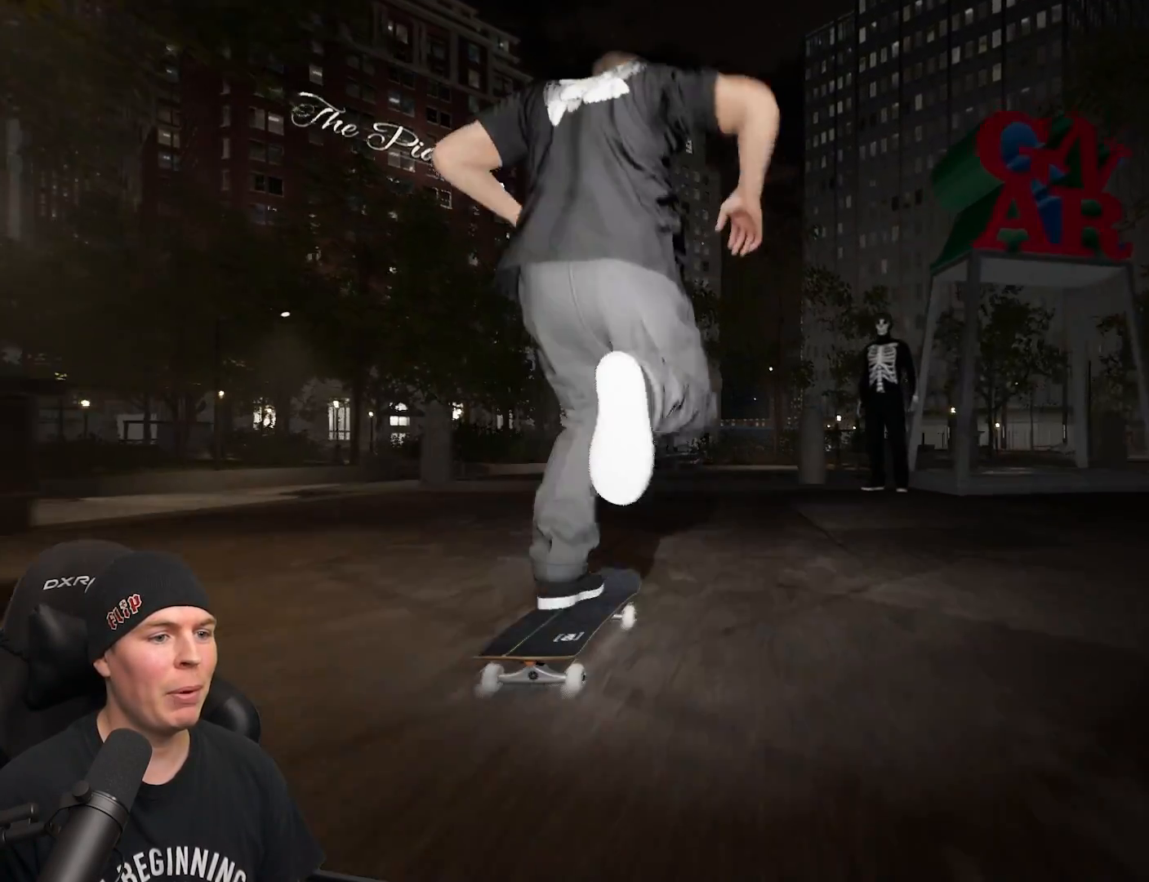
{"buttons": [], "left_stick": "up", "right_stick": "center", "events": []}
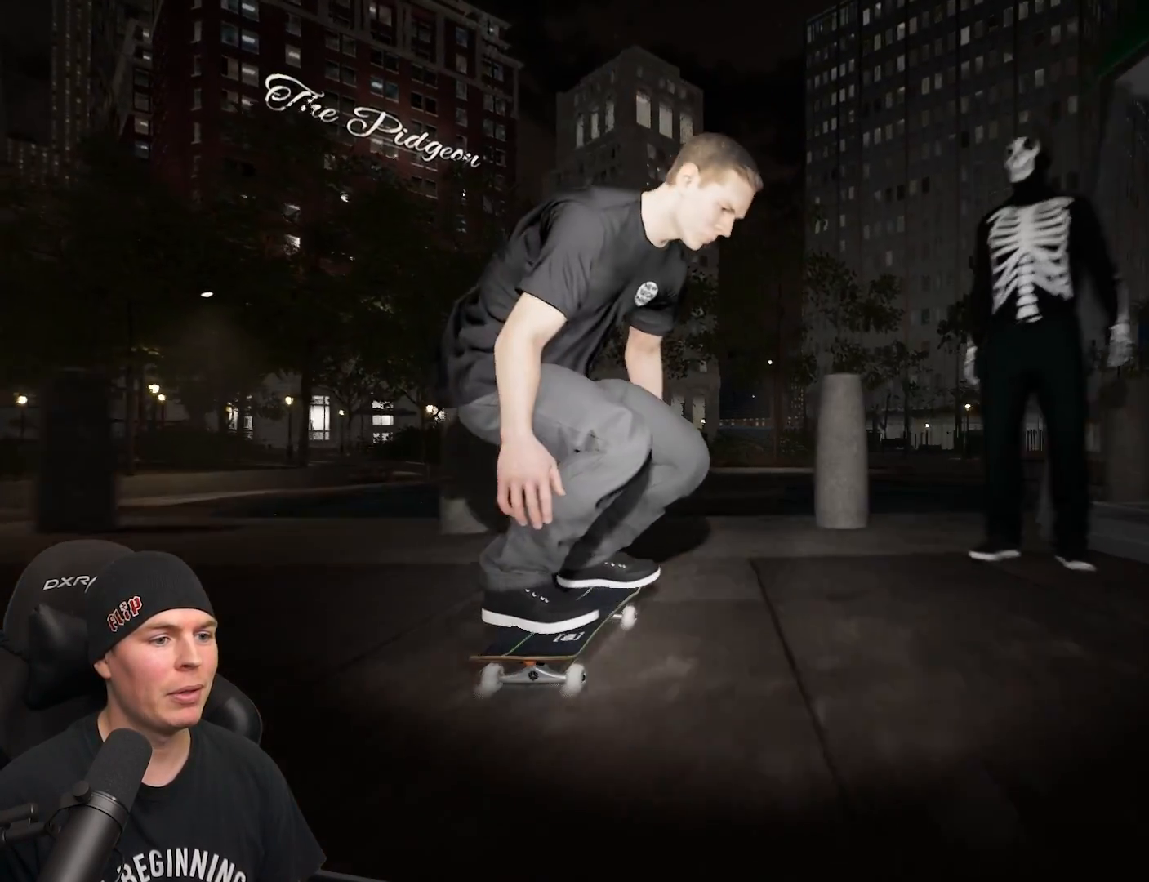
{"buttons": [], "left_stick": "center", "right_stick": "center", "events": [[100, "right_stick", "right"], [267, "left_stick", "center"], [283, "right_stick", "center"]]}
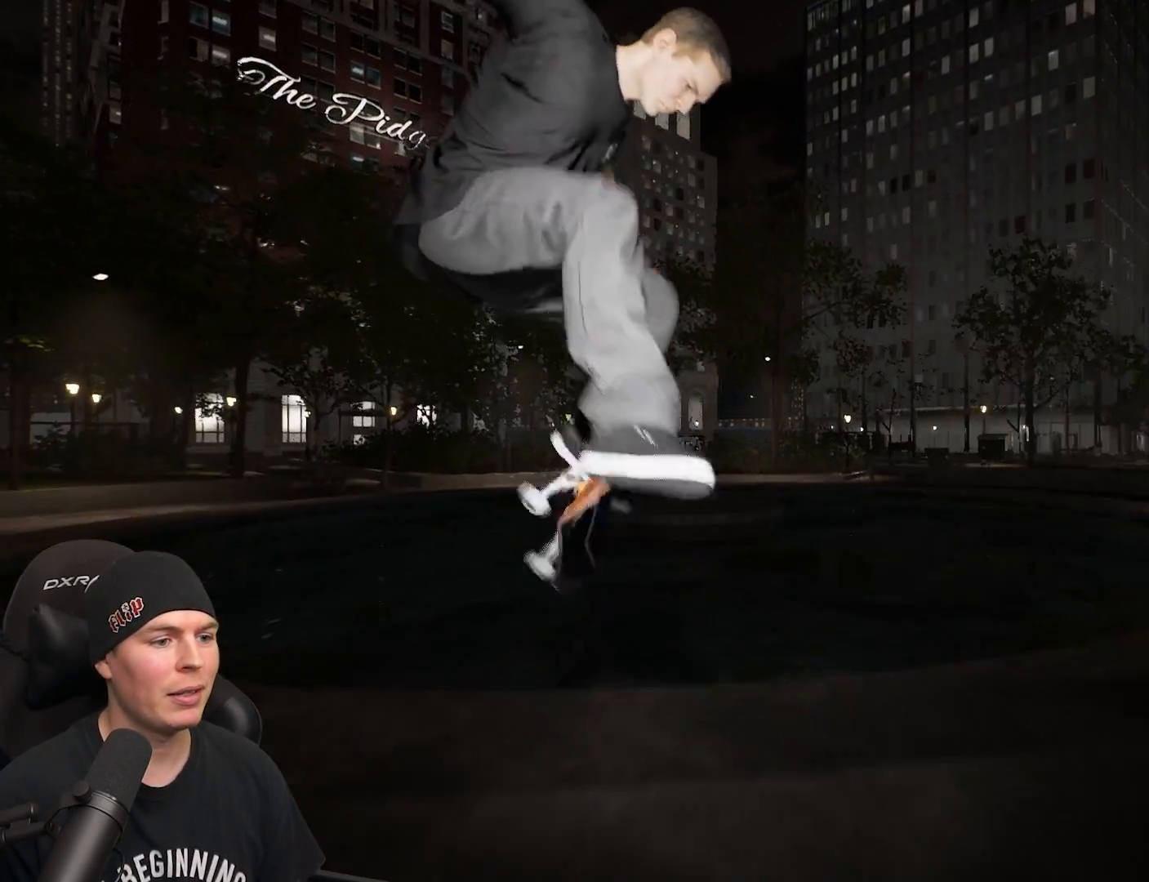
{"buttons": [], "left_stick": "center", "right_stick": "center", "events": [[150, "right_stick", "up"], [283, "right_stick", "center"]]}
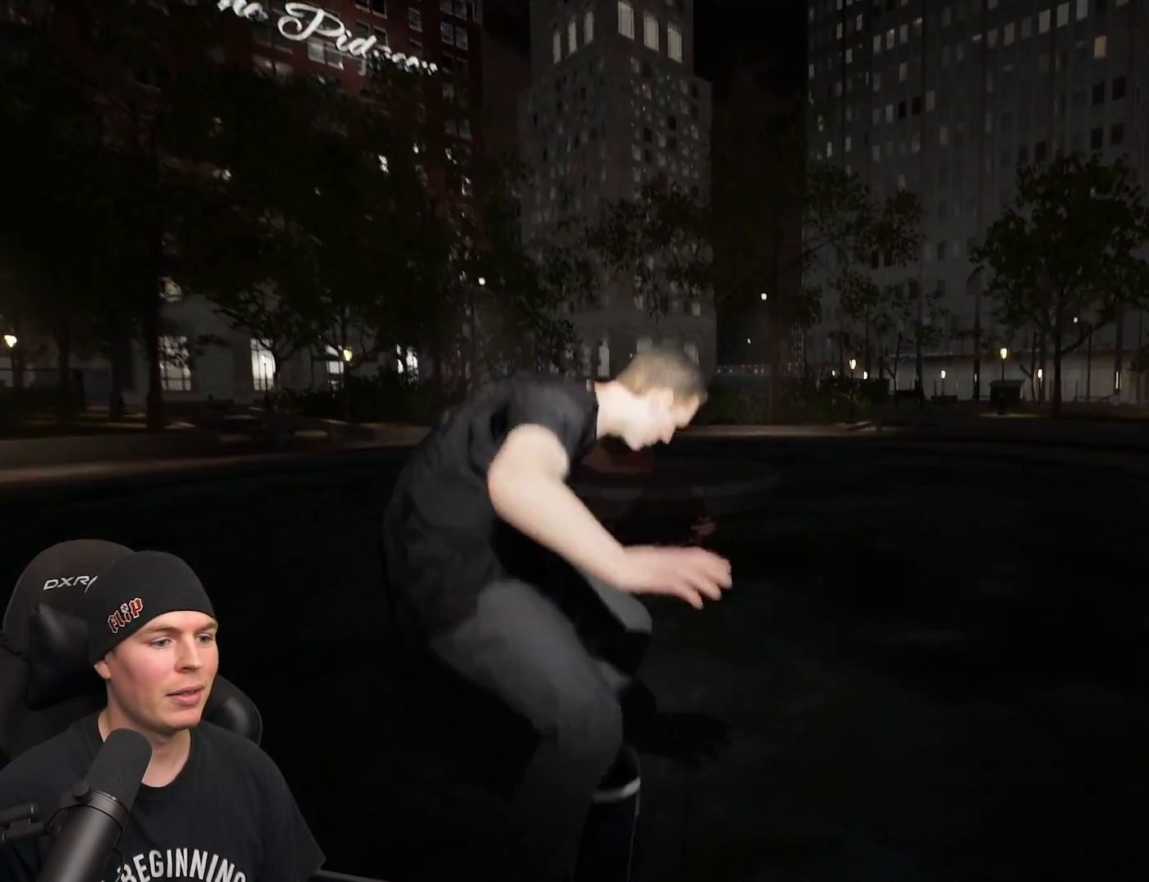
{"buttons": [], "left_stick": "center", "right_stick": "center", "events": []}
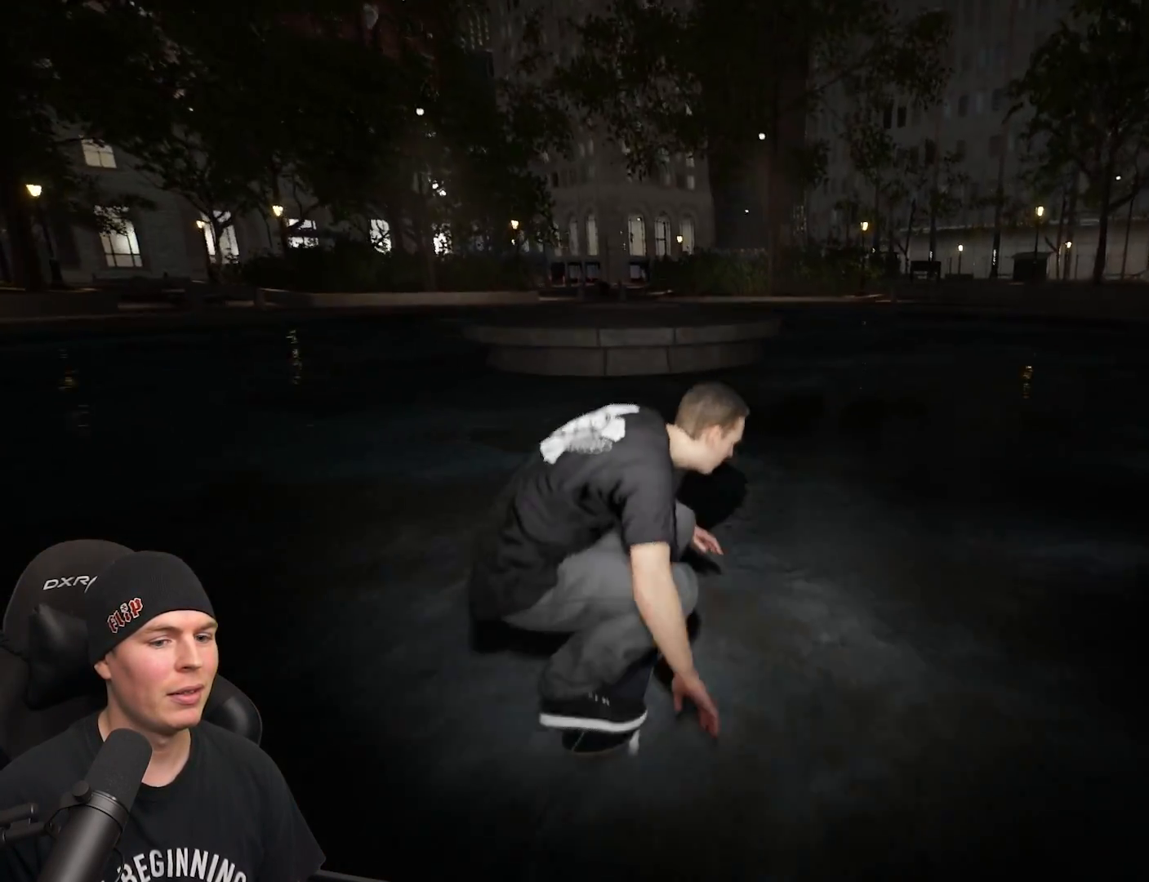
{"buttons": [], "left_stick": "center", "right_stick": "center", "events": [[217, "R2", "down"], [417, "R2", "up"]]}
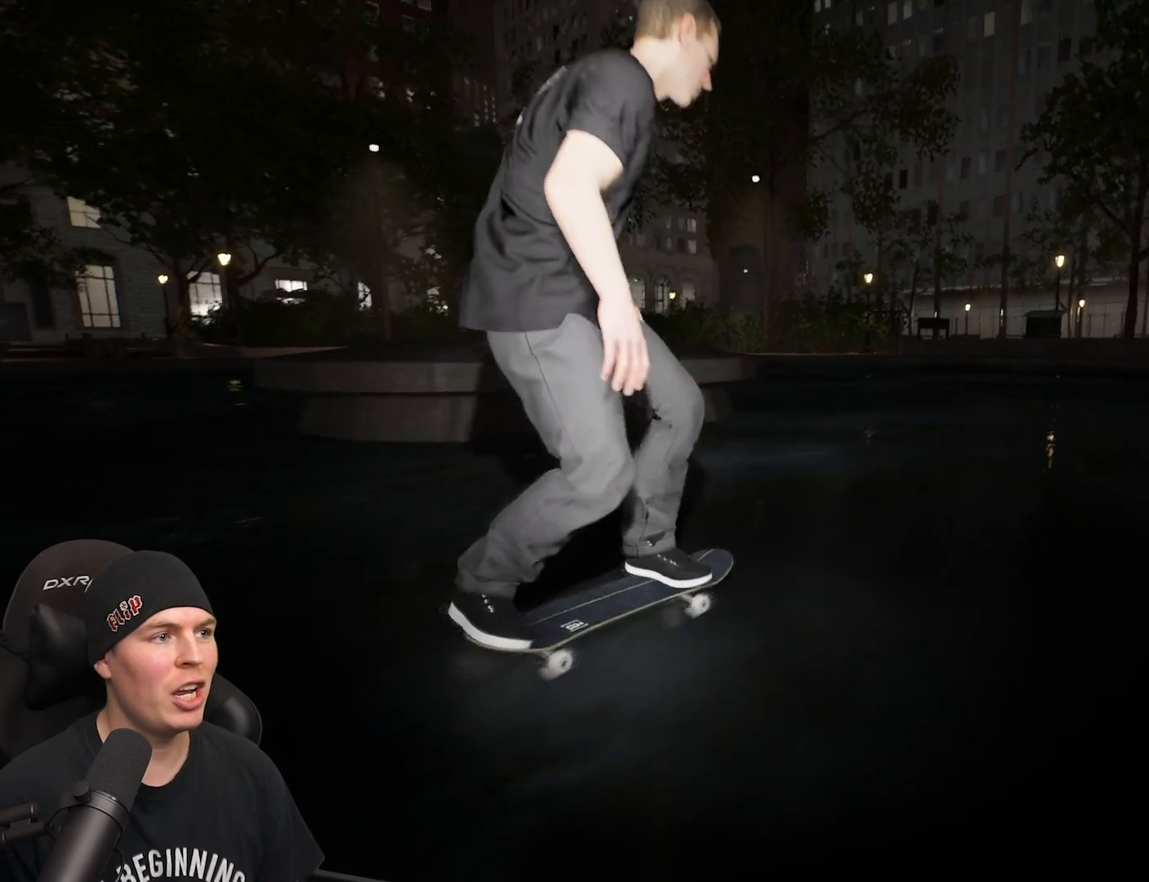
{"buttons": ["DPAD_UP"], "left_stick": "center", "right_stick": "center", "events": [[217, "DPAD_UP", "down"]]}
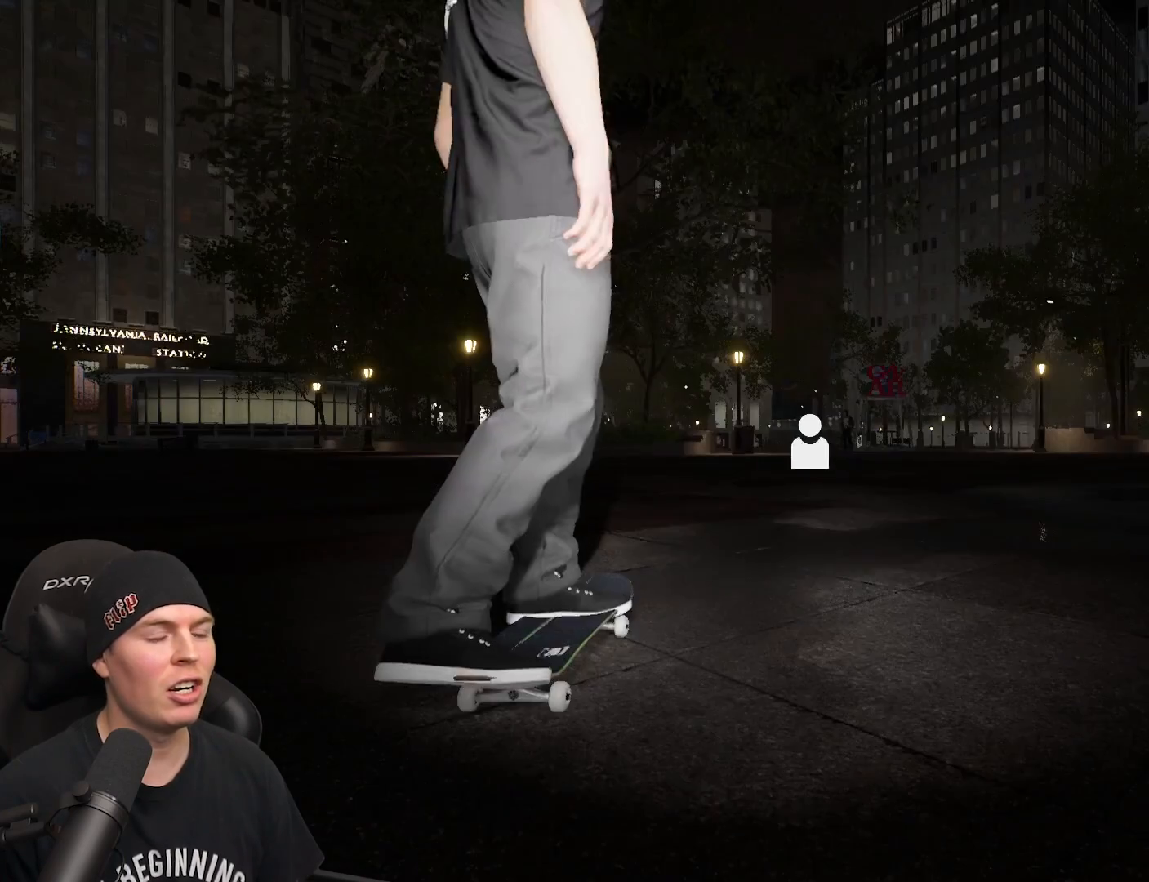
{"buttons": ["A"], "left_stick": "center", "right_stick": "center", "events": [[233, "DPAD_UP", "up"], [450, "A", "down"]]}
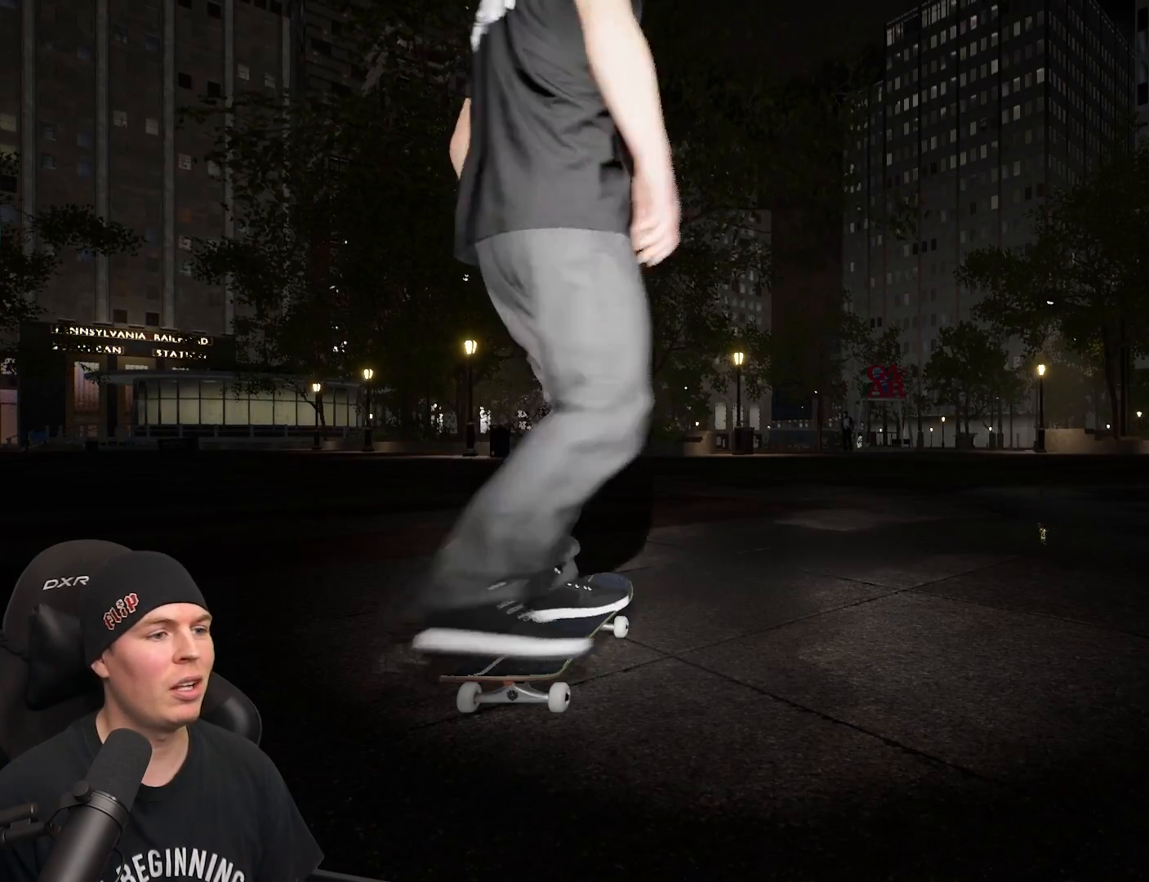
{"buttons": ["A"], "left_stick": "center", "right_stick": "center", "events": [[33, "A", "up"], [133, "A", "down"], [233, "A", "up"], [317, "A", "down"], [317, "R2", "down"], [433, "A", "up"], [433, "R2", "up"], [500, "A", "down"]]}
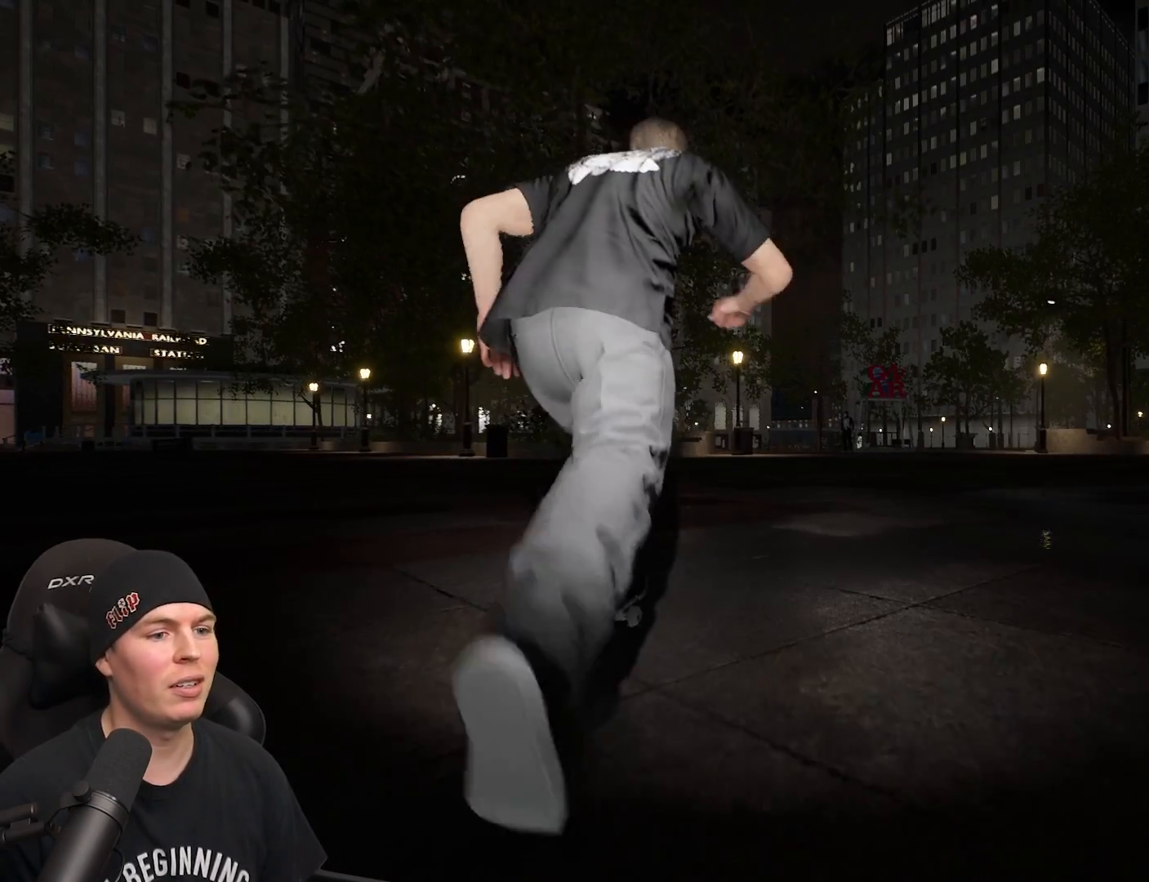
{"buttons": [], "left_stick": "center", "right_stick": "center", "events": [[100, "A", "up"], [183, "A", "down"], [283, "A", "up"], [350, "A", "down"], [450, "A", "up"]]}
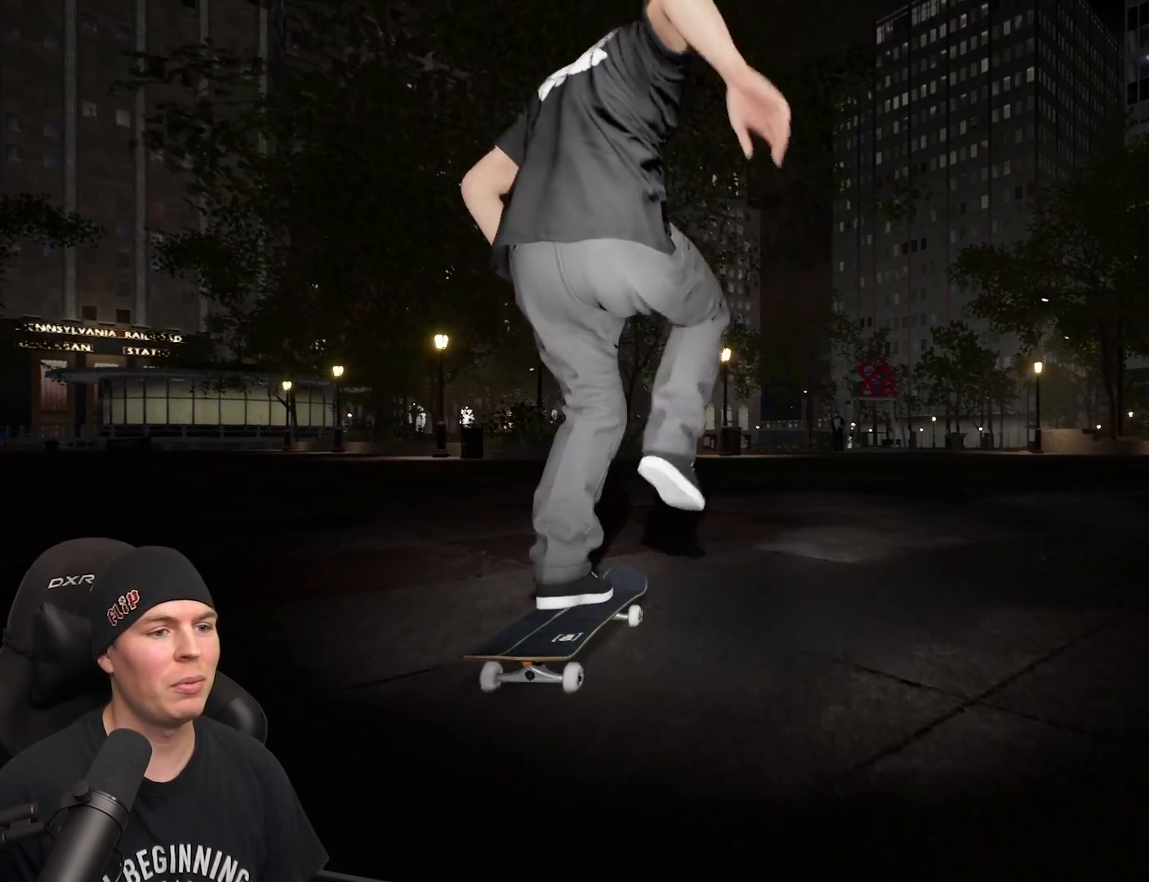
{"buttons": [], "left_stick": "center", "right_stick": "center", "events": [[50, "A", "down"], [150, "A", "up"], [217, "A", "down"], [317, "A", "up"], [400, "A", "down"], [500, "A", "up"]]}